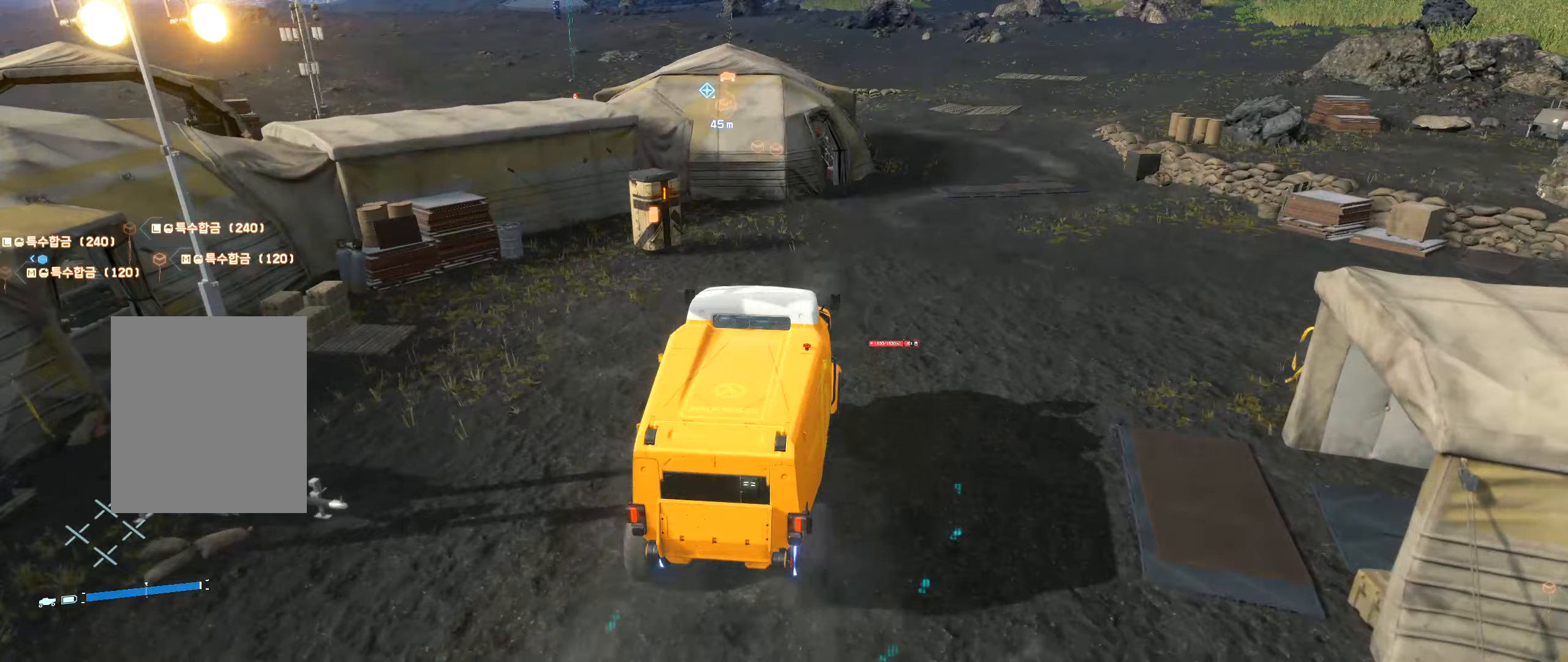
Gameplay with a controller (Xbox layout); each line is a JSON object with the inputs held at the frame after it (dt_ms = milliseconds from this image to that frame). "events" lists button and stick changes between this image and that frame as [ms after this image, input, new state], when the widget could be followed in between. Not read: DPAD_DOWN DPAD_LEFT DPAD_RIGHT DPAD_UP L3 R3 other_buttons right_stick.
{"dt_ms": 167, "buttons": [], "left_stick": "center", "events": [[67, "left_stick", "left"], [150, "R2", "up"], [167, "left_stick", "center"]]}
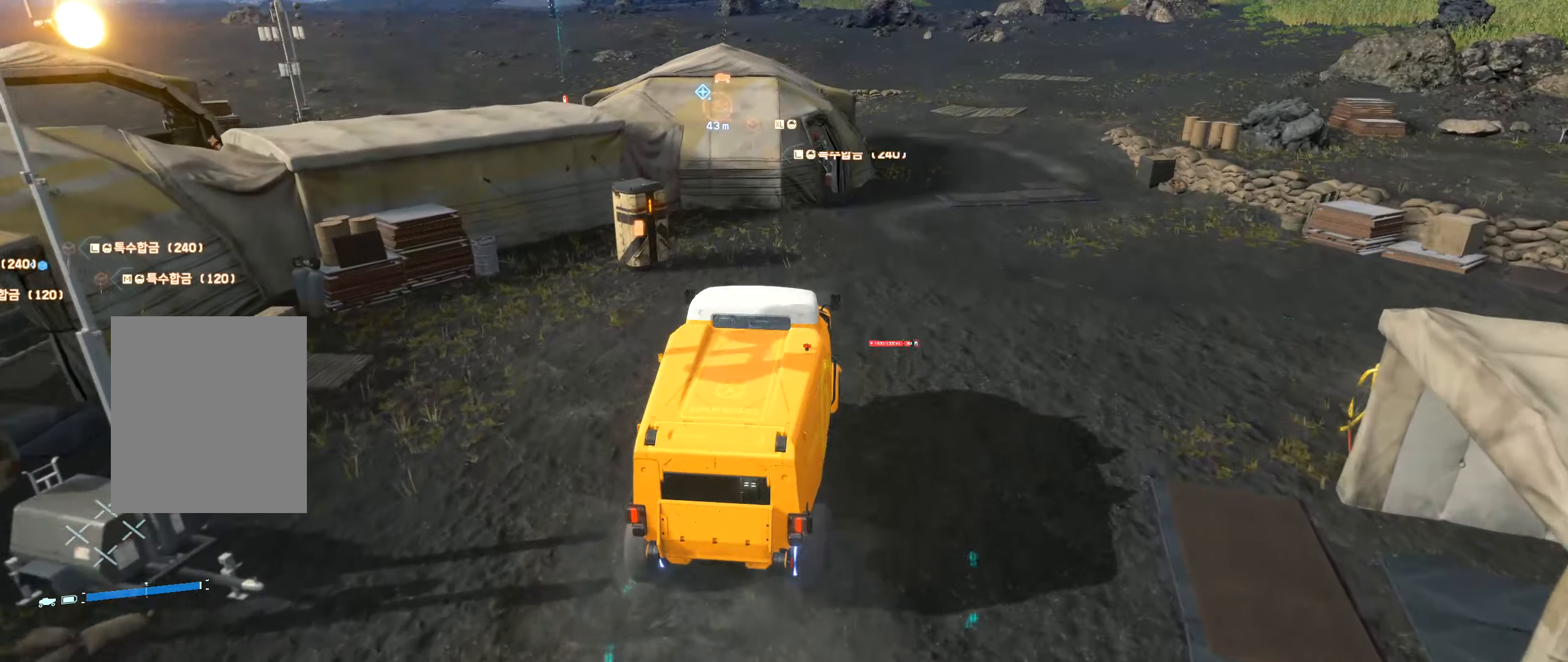
{"dt_ms": 500, "buttons": [], "left_stick": "center", "events": [[266, "left_stick", "left"], [350, "left_stick", "center"]]}
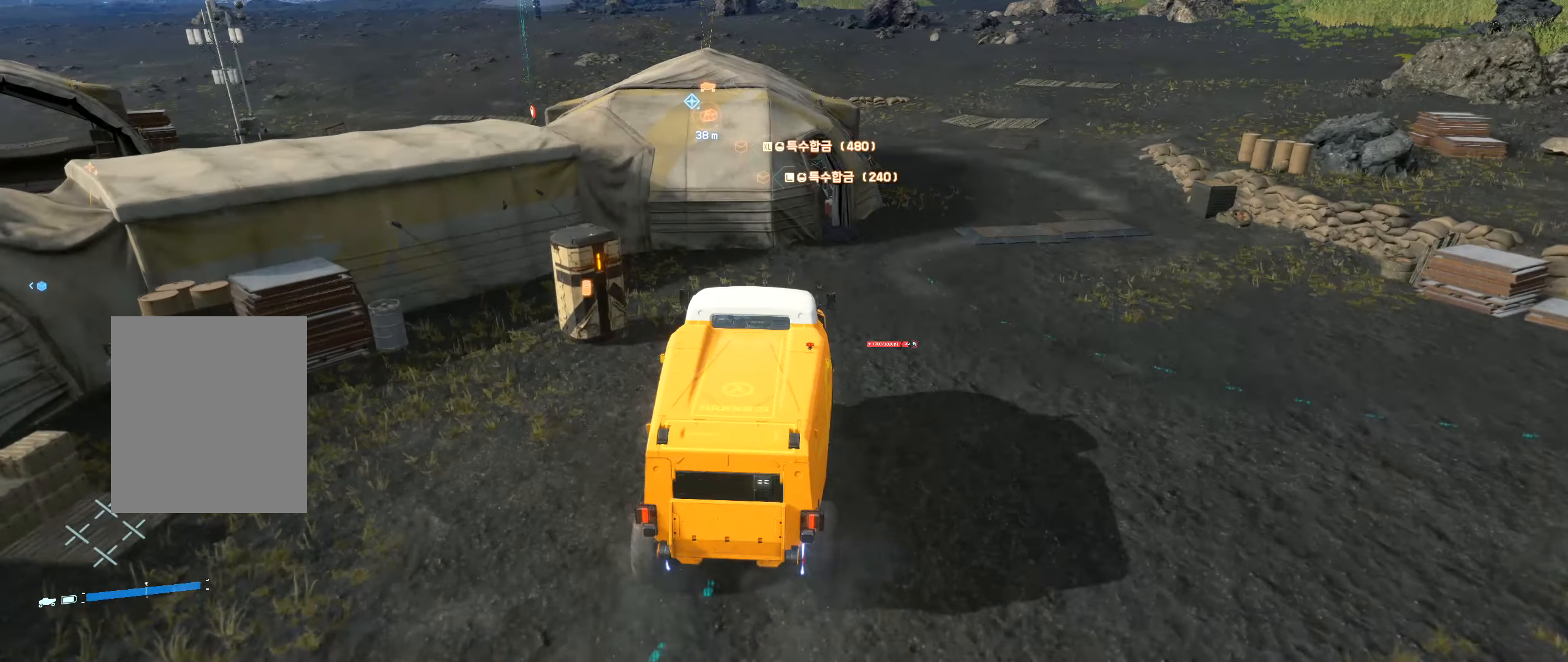
{"dt_ms": 500, "buttons": [], "left_stick": "center", "events": []}
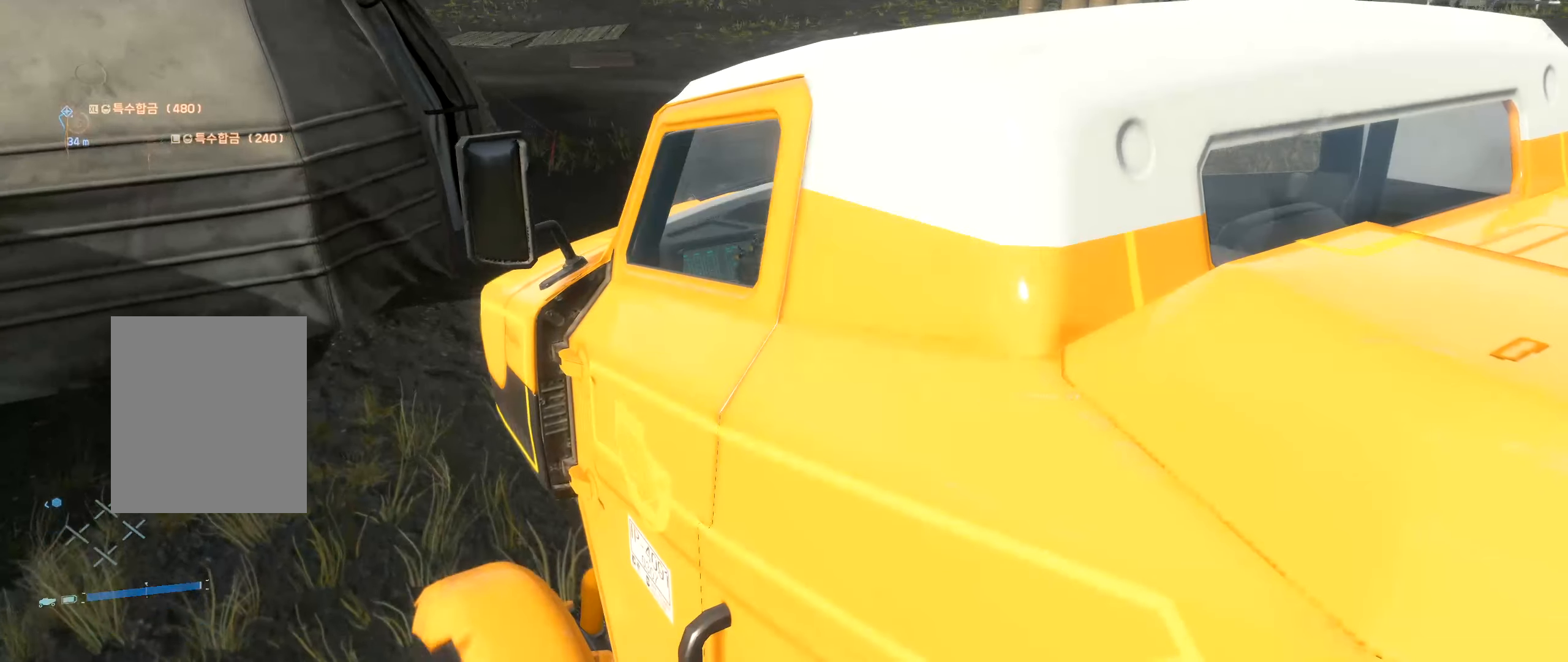
{"dt_ms": 500, "buttons": [], "left_stick": "center", "events": []}
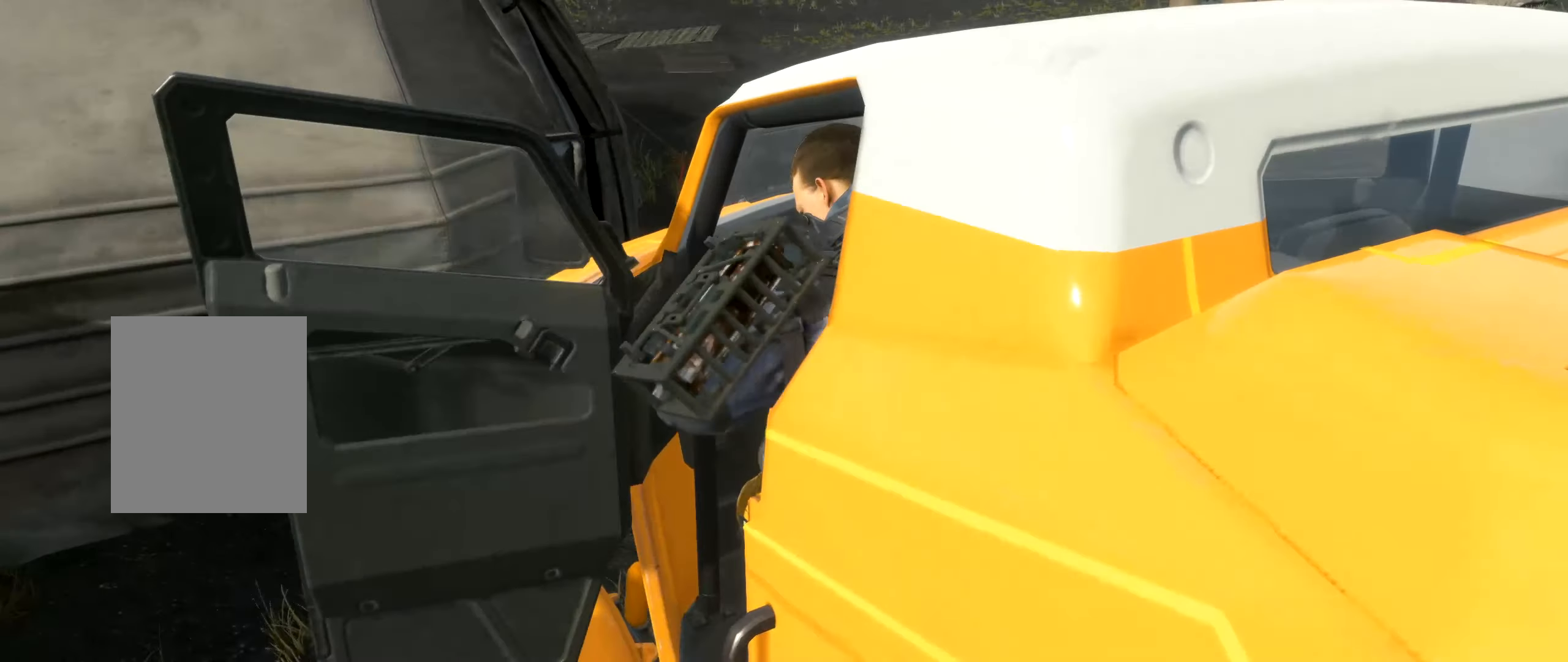
{"dt_ms": 500, "buttons": [], "left_stick": "center", "events": []}
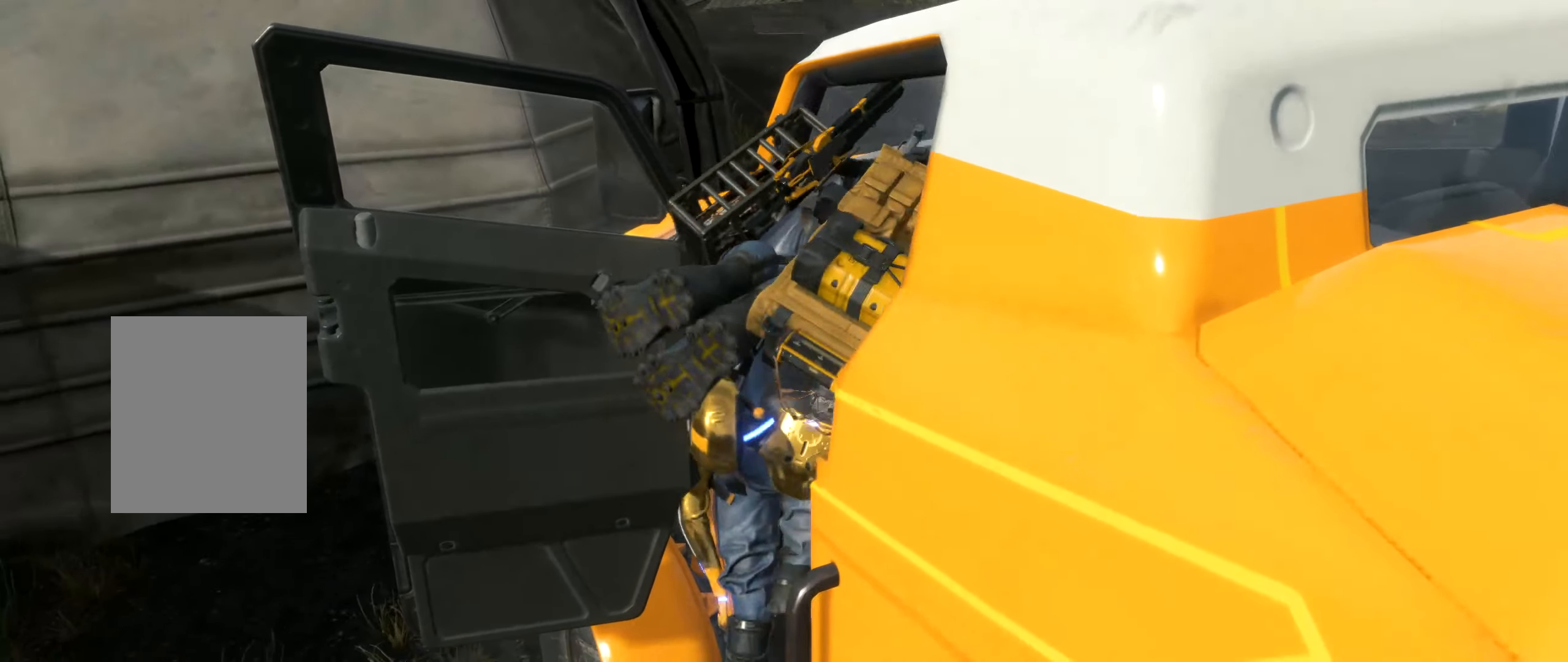
{"dt_ms": 500, "buttons": [], "left_stick": "center", "events": []}
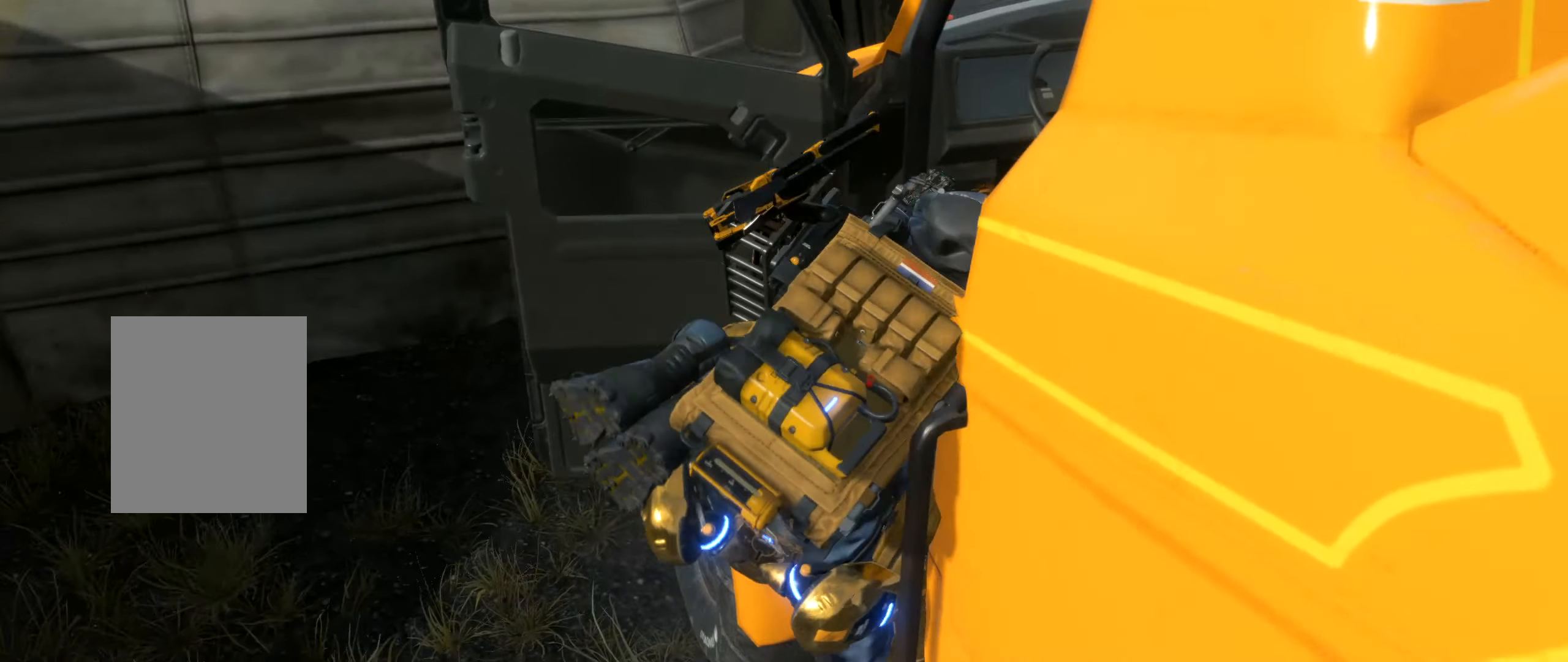
{"dt_ms": 500, "buttons": [], "left_stick": "center", "events": []}
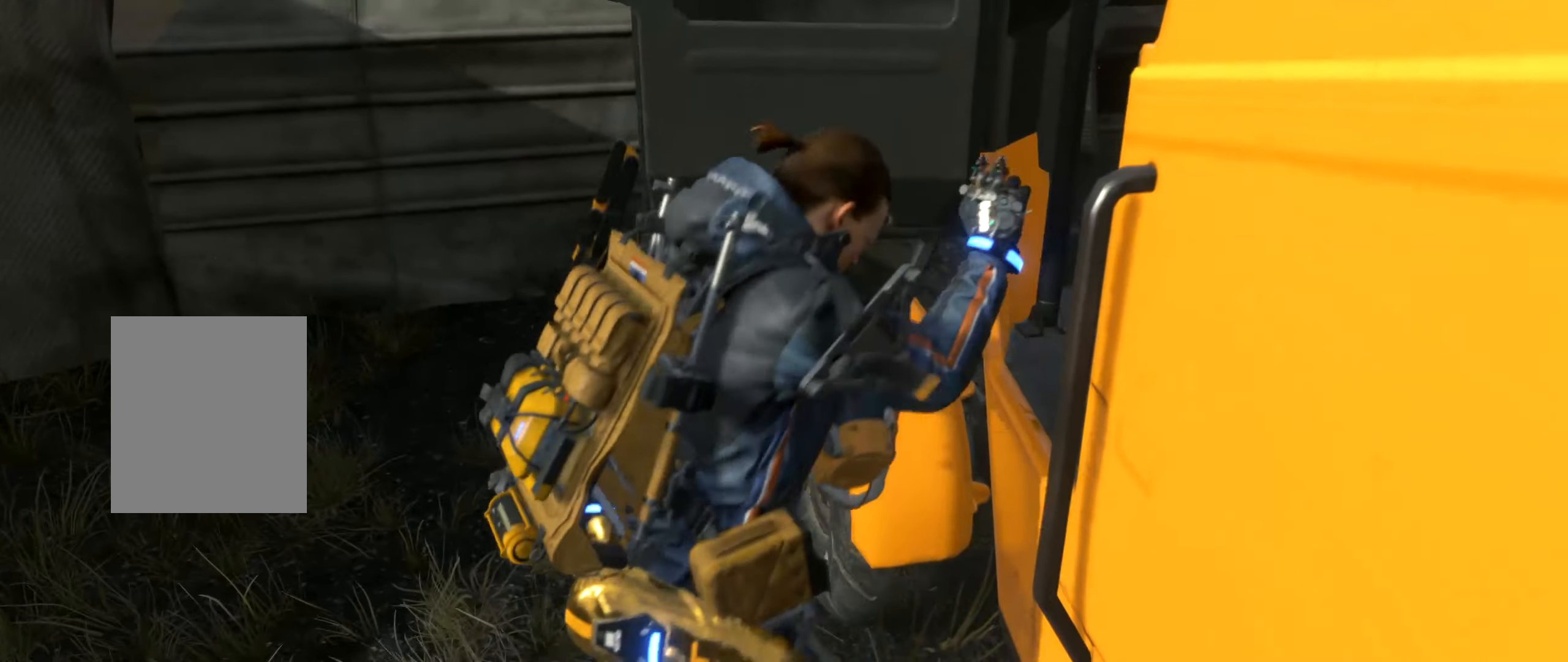
{"dt_ms": 500, "buttons": [], "left_stick": "up-left", "events": [[216, "left_stick", "left"], [433, "left_stick", "up-left"]]}
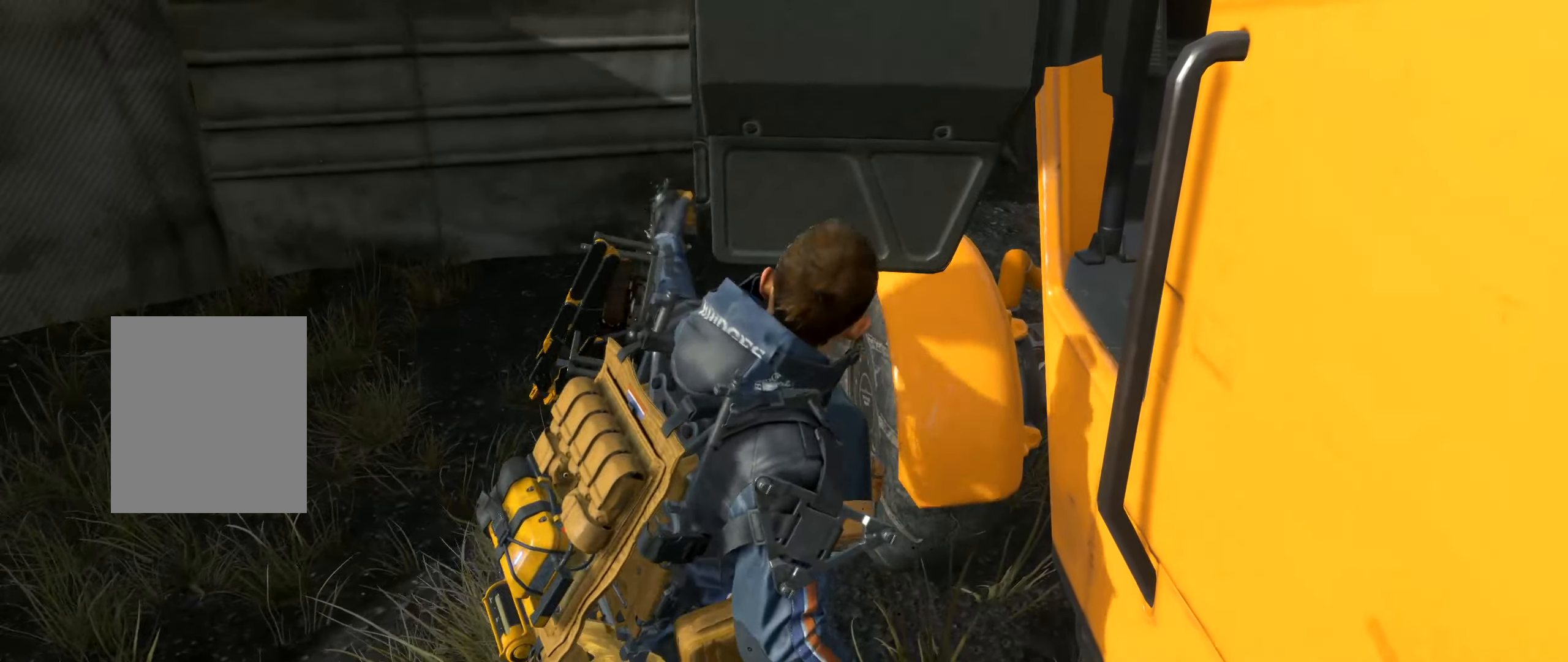
{"dt_ms": 500, "buttons": [], "left_stick": "up-left", "events": []}
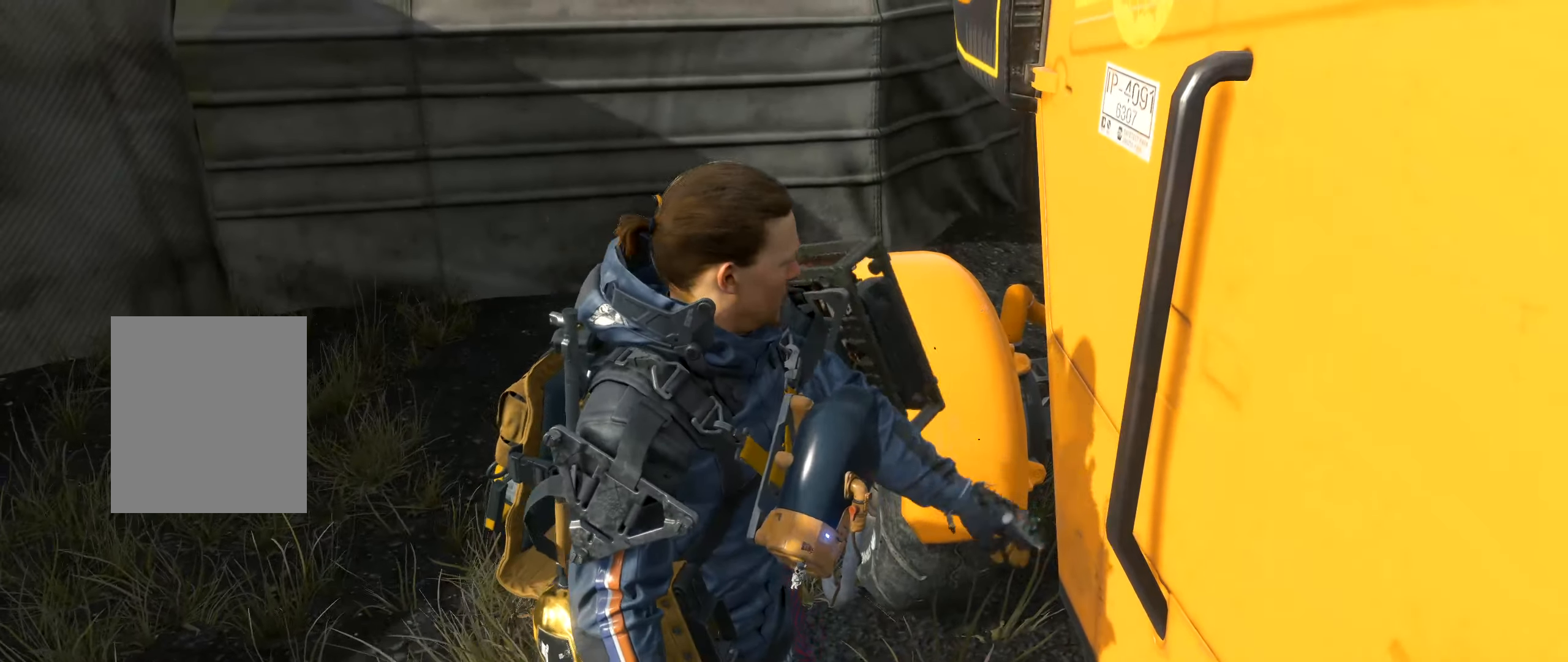
{"dt_ms": 500, "buttons": [], "left_stick": "up", "events": [[150, "left_stick", "up"]]}
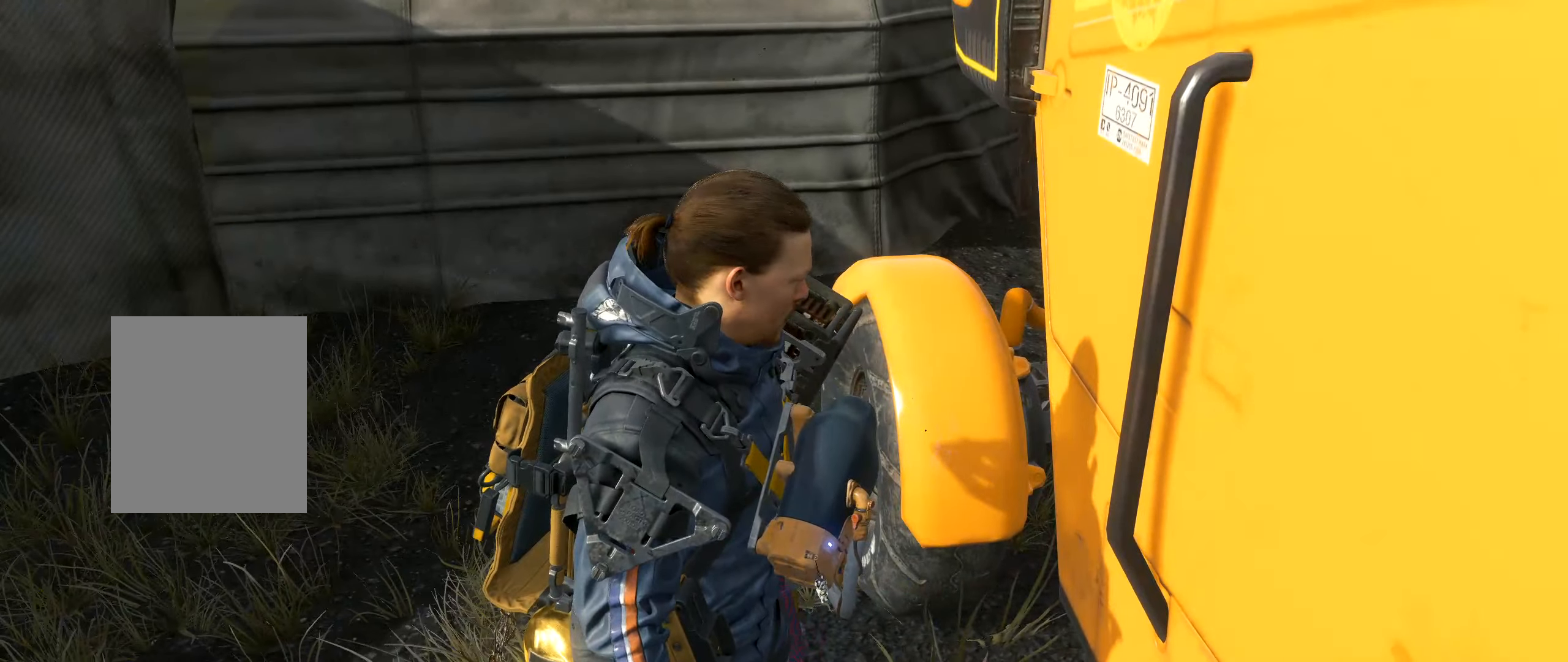
{"dt_ms": 500, "buttons": [], "left_stick": "up", "events": []}
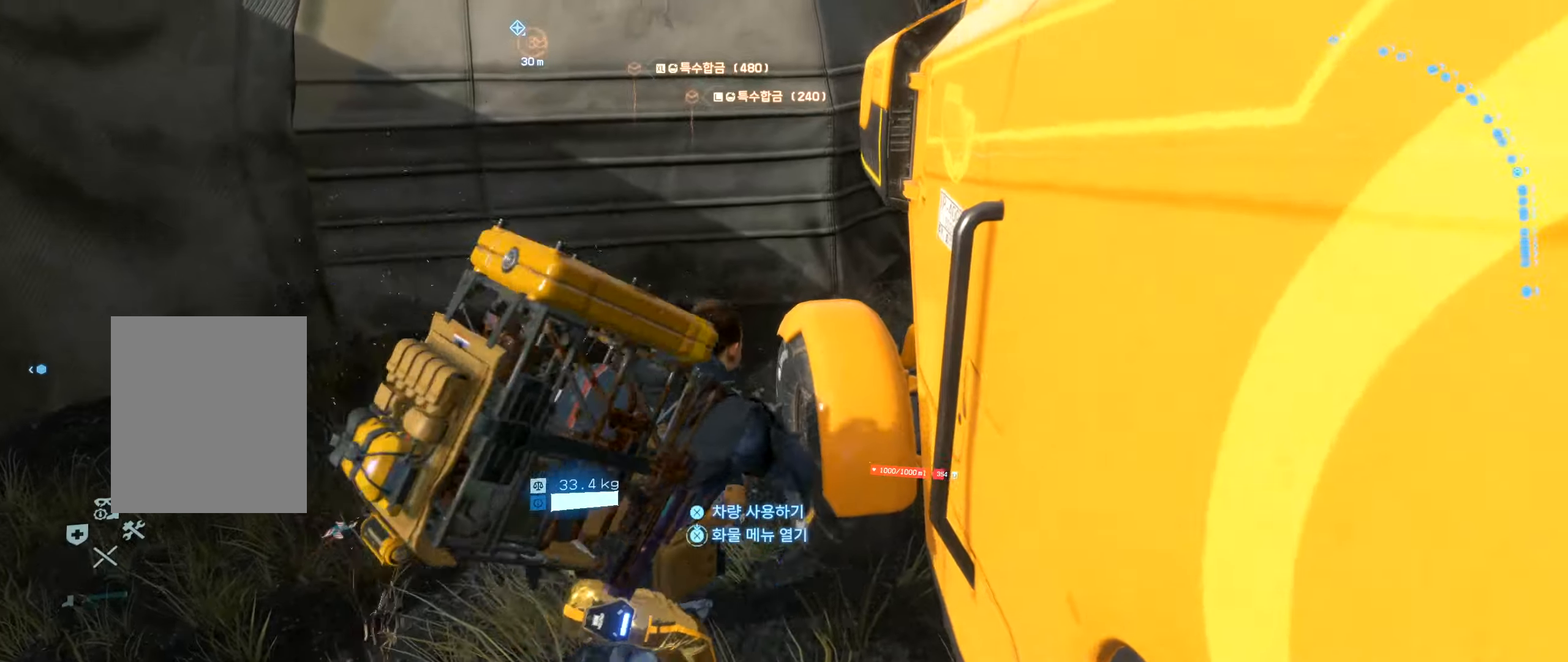
{"dt_ms": 500, "buttons": [], "left_stick": "up-right", "events": [[383, "left_stick", "up-right"]]}
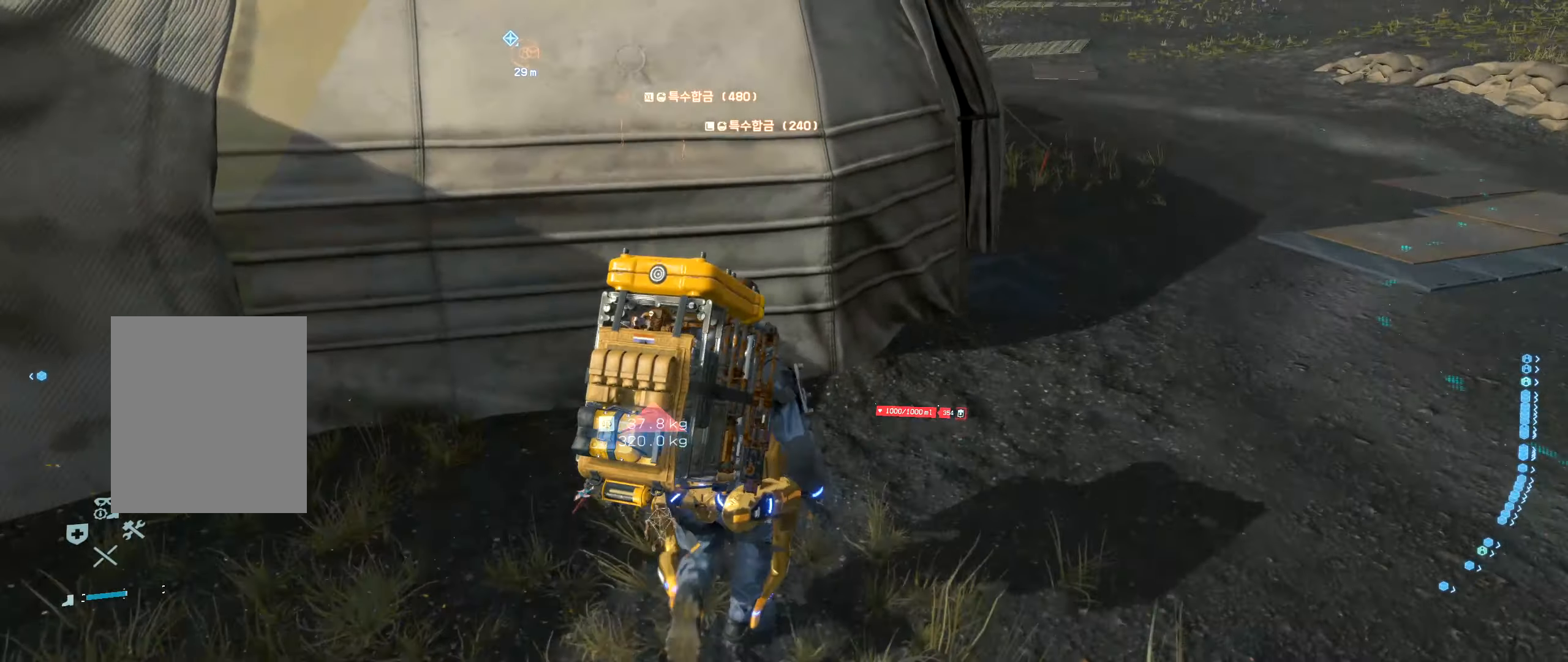
{"dt_ms": 500, "buttons": [], "left_stick": "up-right", "events": []}
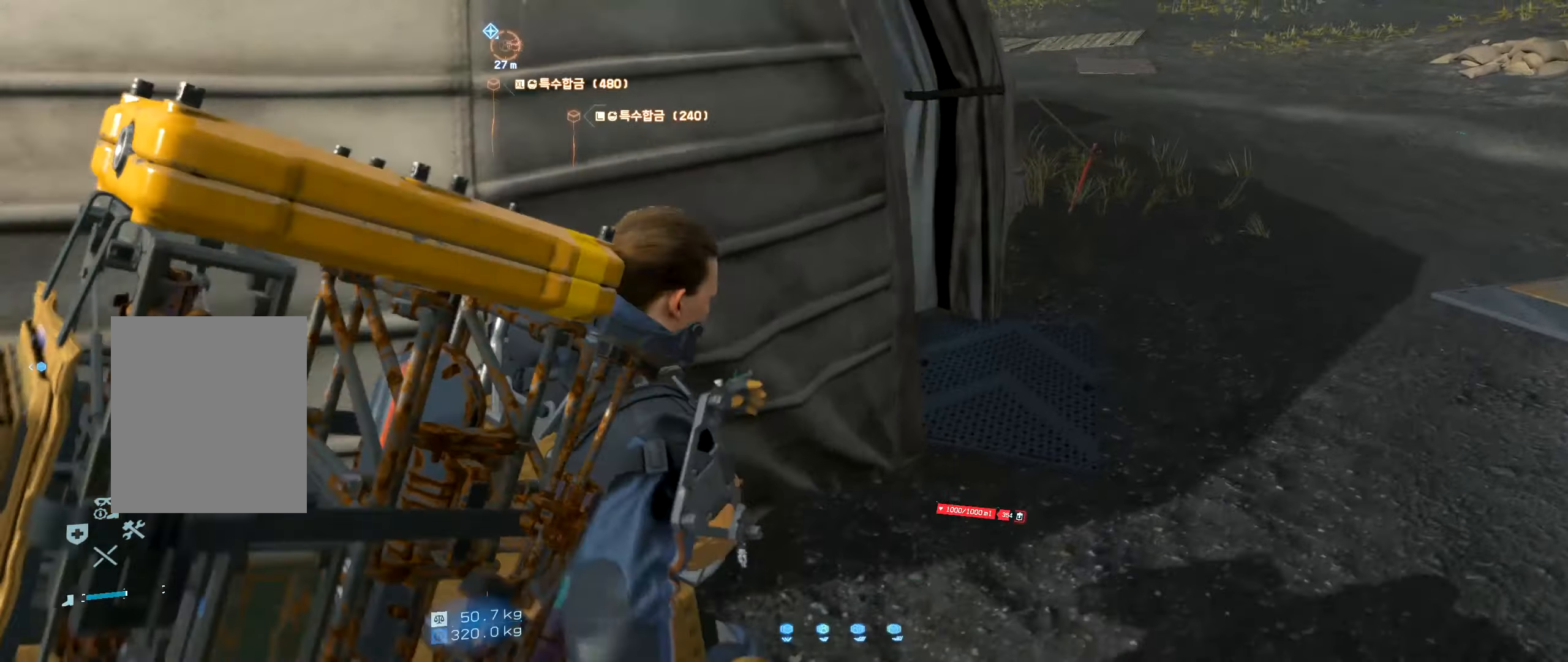
{"dt_ms": 500, "buttons": [], "left_stick": "up", "events": [[350, "left_stick", "up"]]}
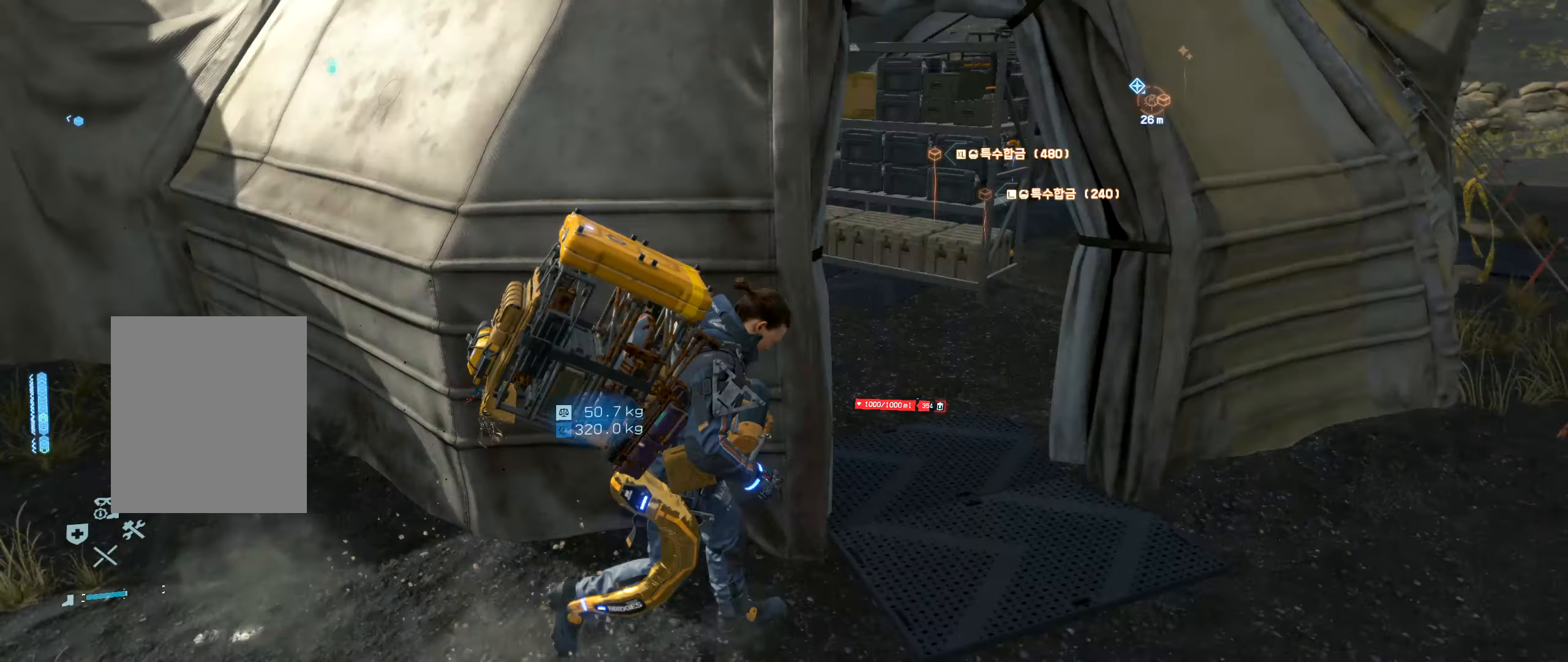
{"dt_ms": 500, "buttons": [], "left_stick": "up", "events": []}
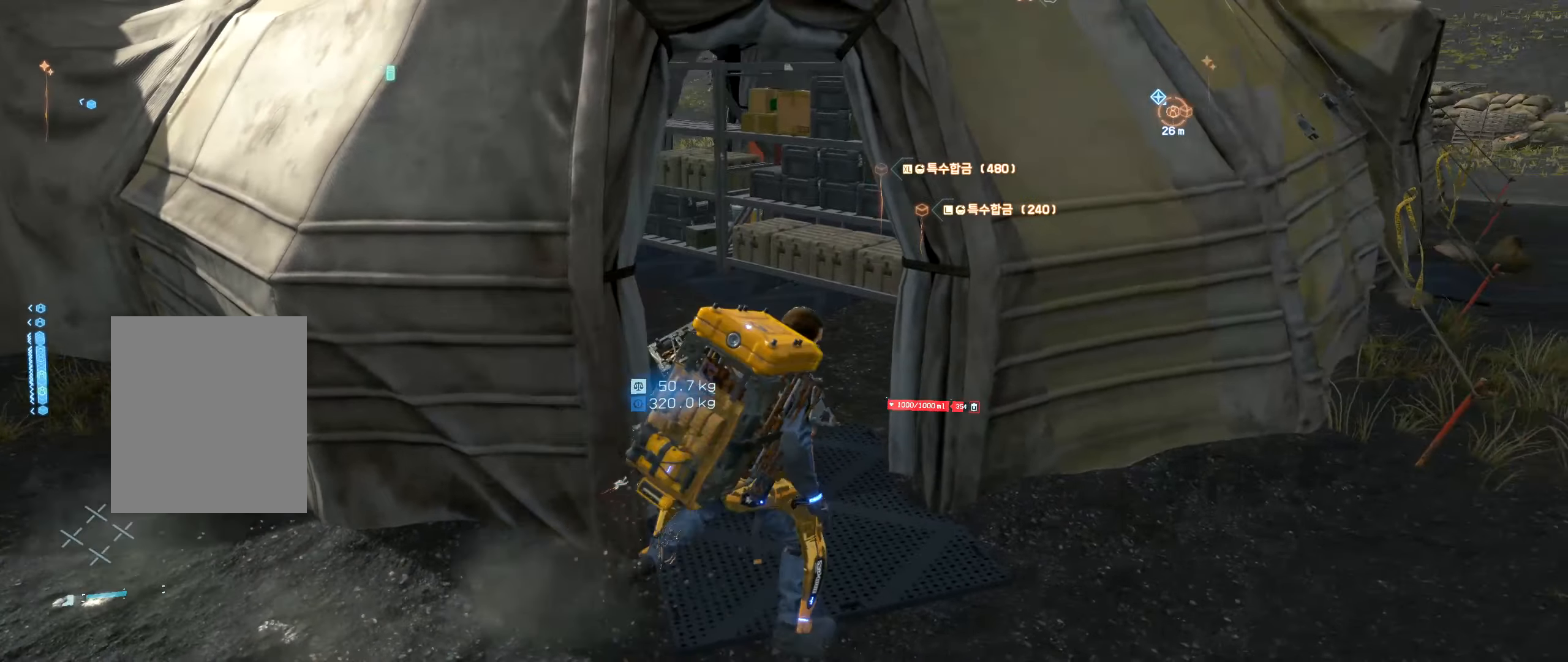
{"dt_ms": 500, "buttons": [], "left_stick": "up", "events": []}
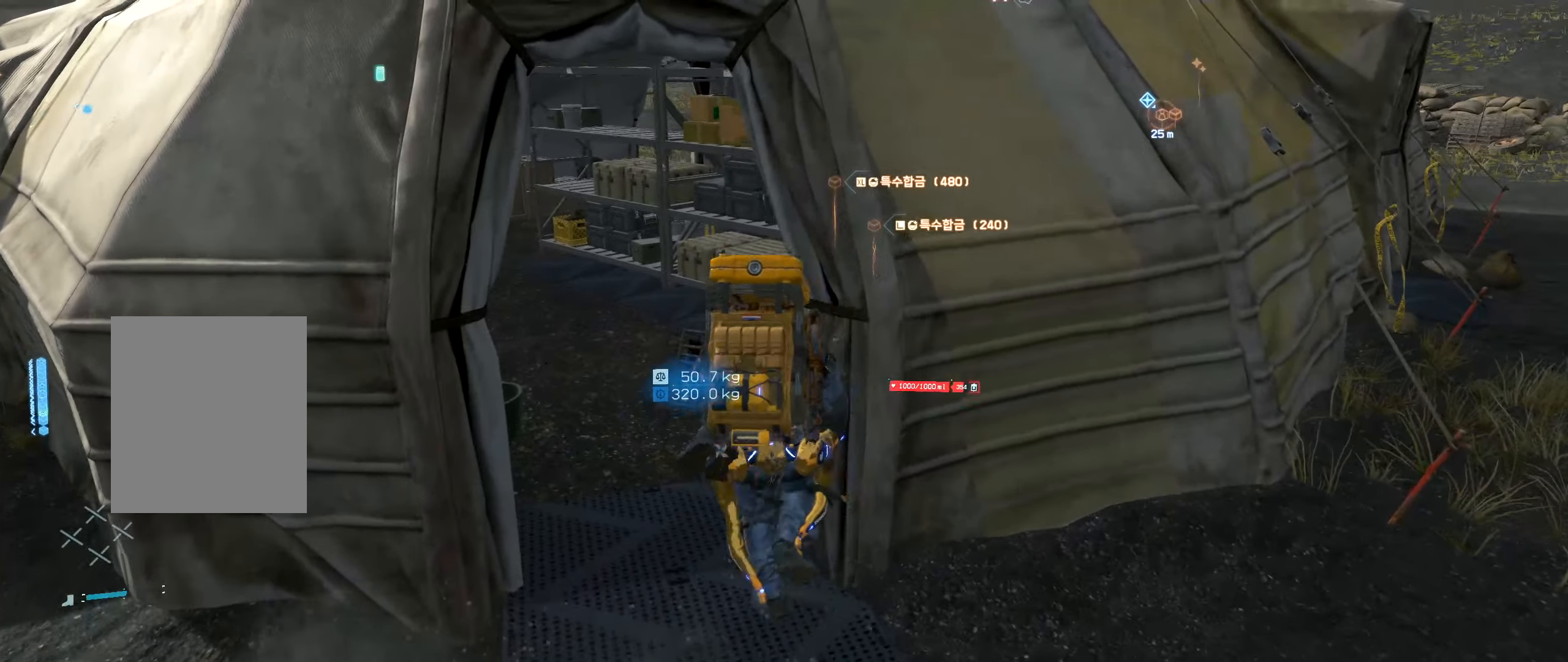
{"dt_ms": 500, "buttons": [], "left_stick": "up-right", "events": [[150, "left_stick", "up-right"], [183, "R1", "down"], [300, "R1", "up"]]}
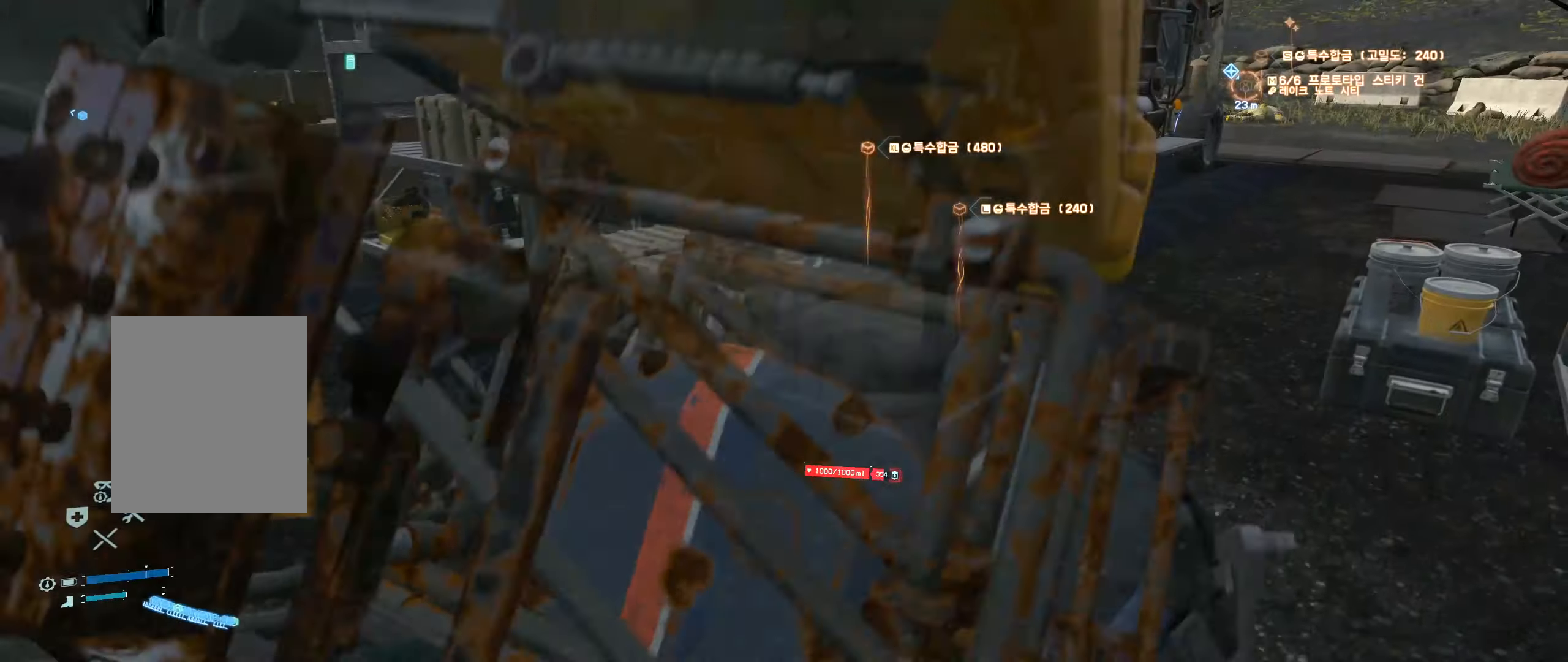
{"dt_ms": 500, "buttons": [], "left_stick": "up-right", "events": [[100, "left_stick", "center"], [433, "left_stick", "up-right"]]}
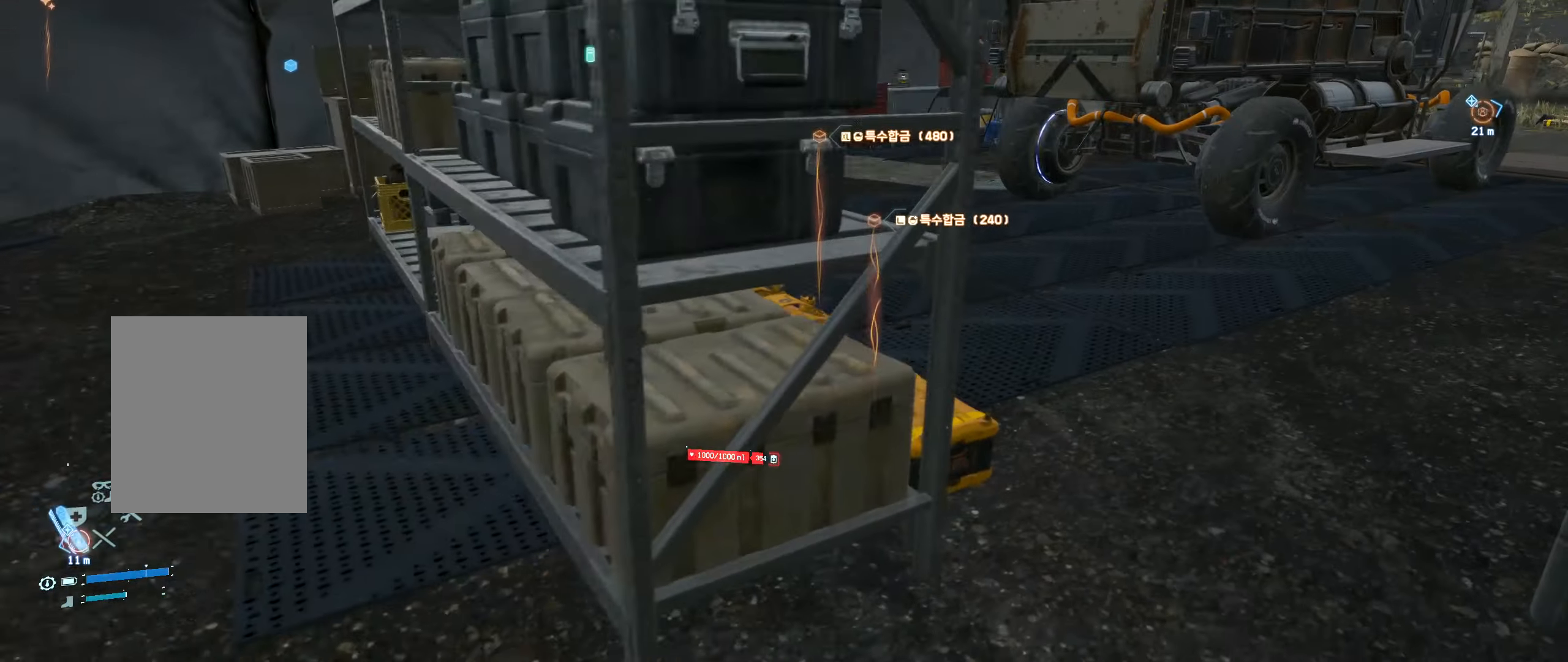
{"dt_ms": 500, "buttons": ["Y"], "left_stick": "up-left", "events": [[250, "Y", "down"], [250, "left_stick", "up"], [350, "Y", "up"], [433, "left_stick", "up-left"], [467, "Y", "down"]]}
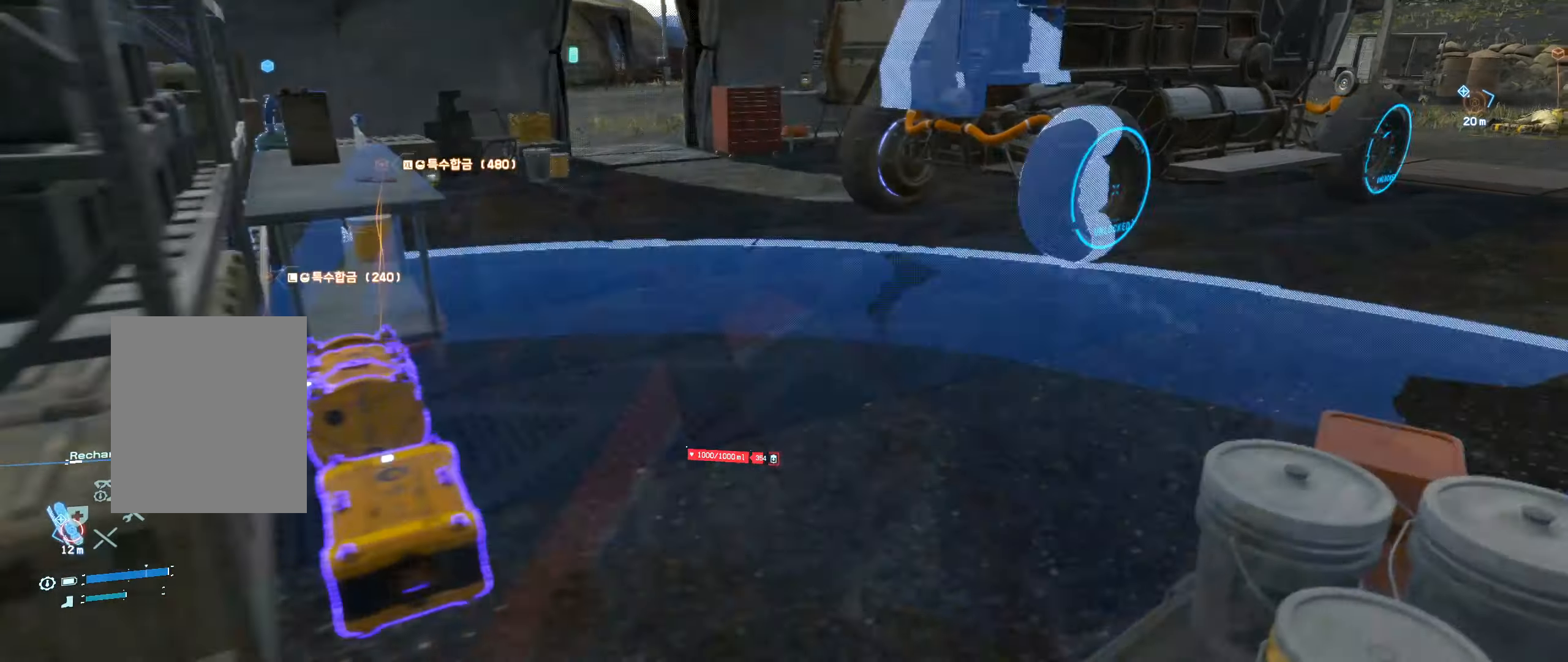
{"dt_ms": 500, "buttons": [], "left_stick": "center", "events": [[67, "Y", "up"], [100, "left_stick", "center"], [200, "Y", "down"], [267, "Y", "up"]]}
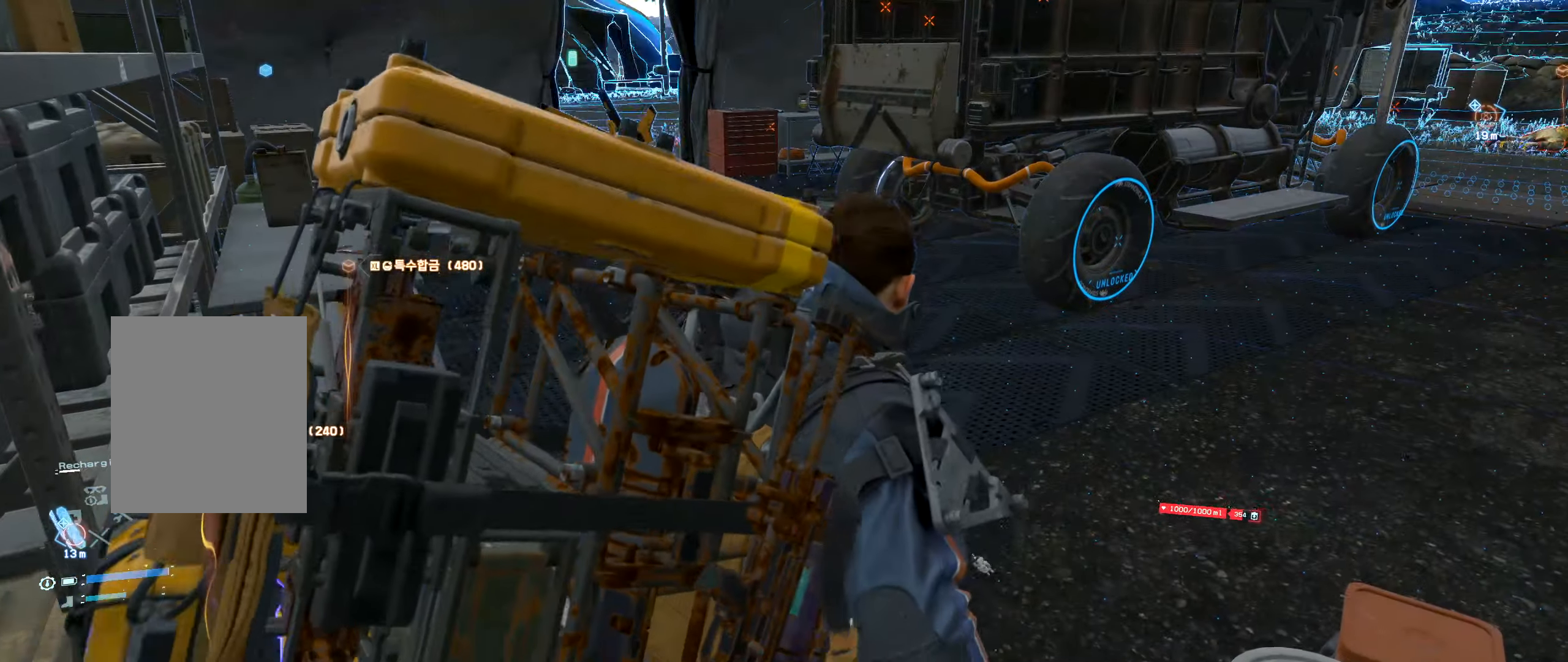
{"dt_ms": 500, "buttons": [], "left_stick": "up", "events": [[467, "left_stick", "up"]]}
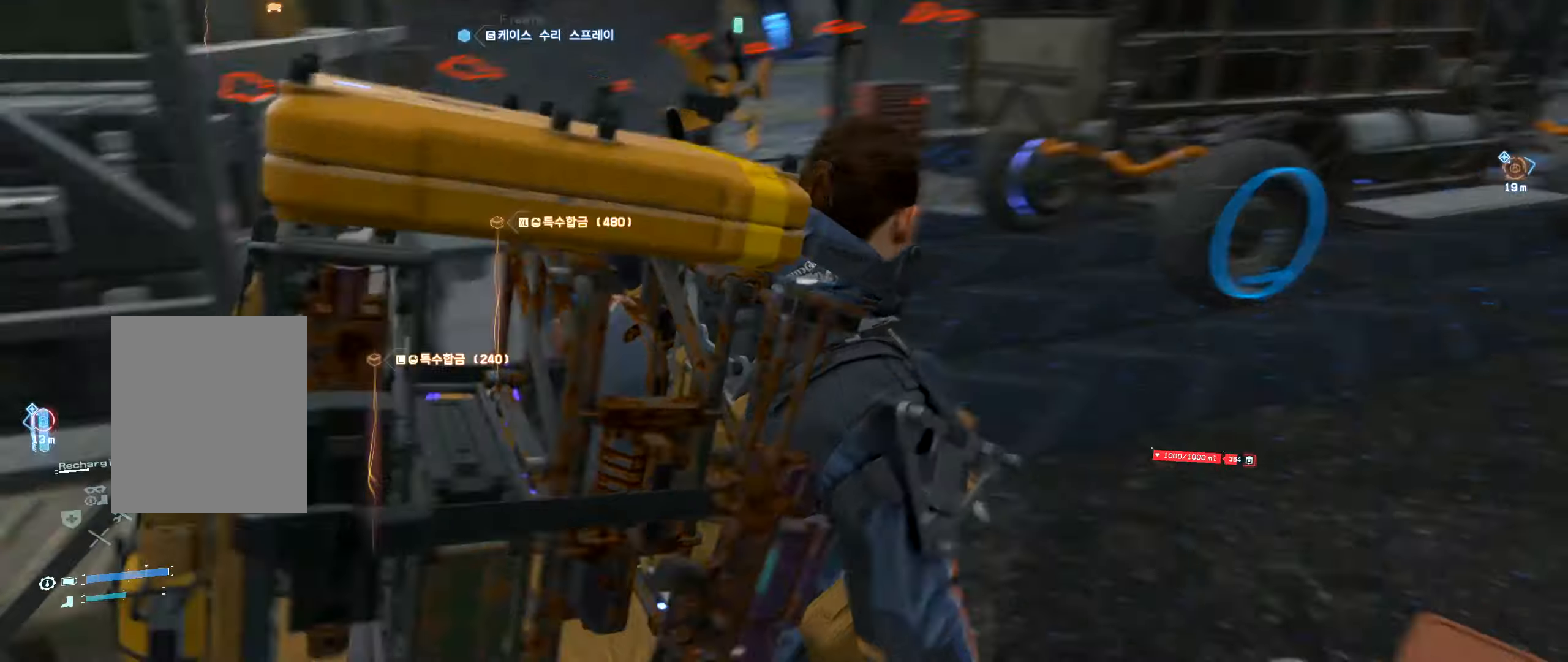
{"dt_ms": 500, "buttons": [], "left_stick": "center", "events": [[150, "Y", "down"], [300, "Y", "up"], [300, "left_stick", "center"], [434, "Y", "down"], [500, "Y", "up"]]}
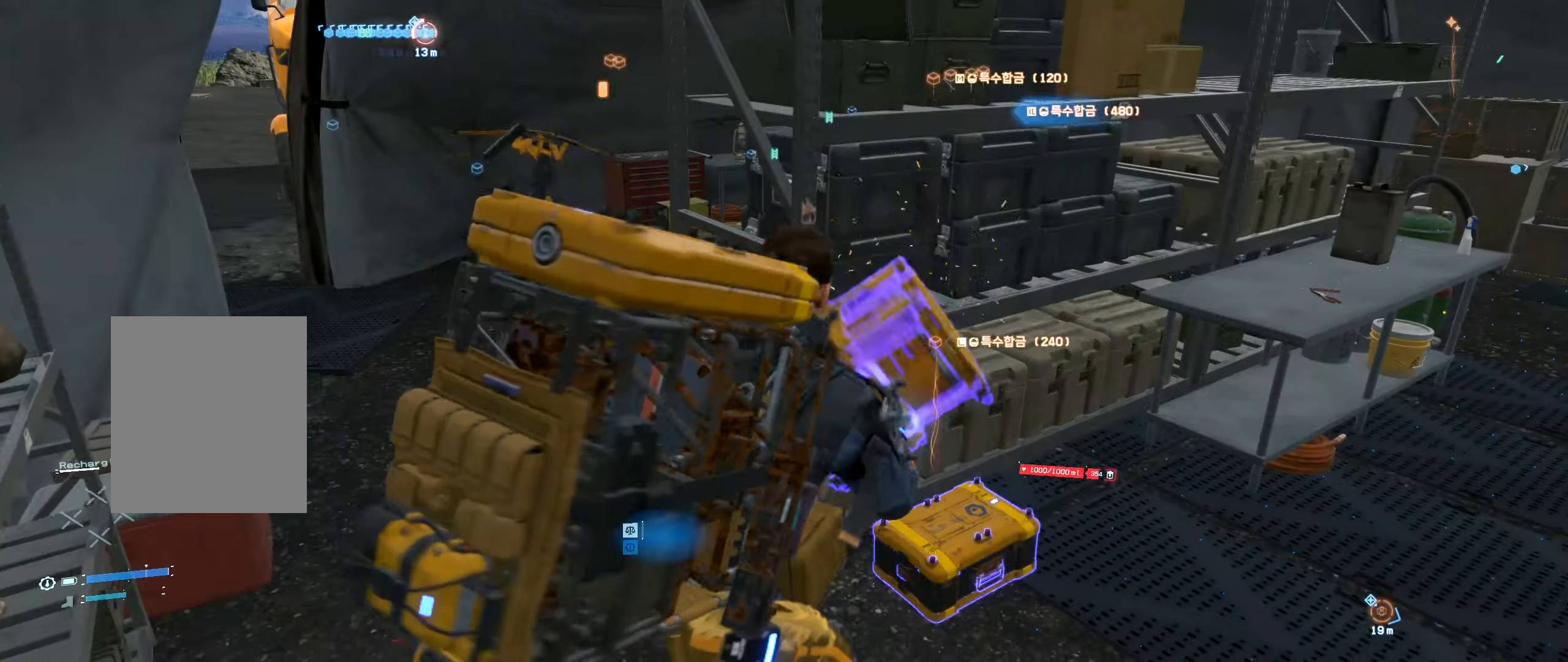
{"dt_ms": 500, "buttons": [], "left_stick": "center"}
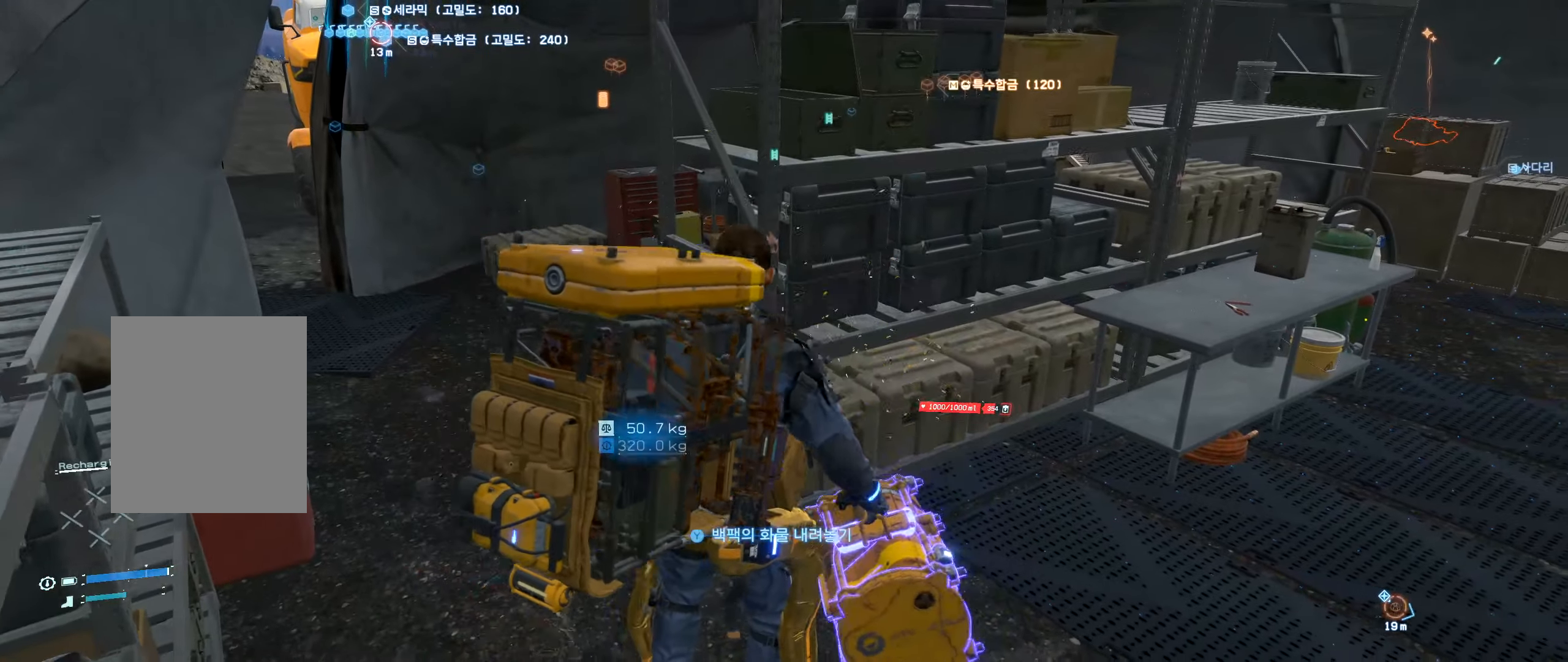
{"dt_ms": 500, "buttons": [], "left_stick": "up-right", "events": [[17, "left_stick", "right"], [400, "left_stick", "up-right"]]}
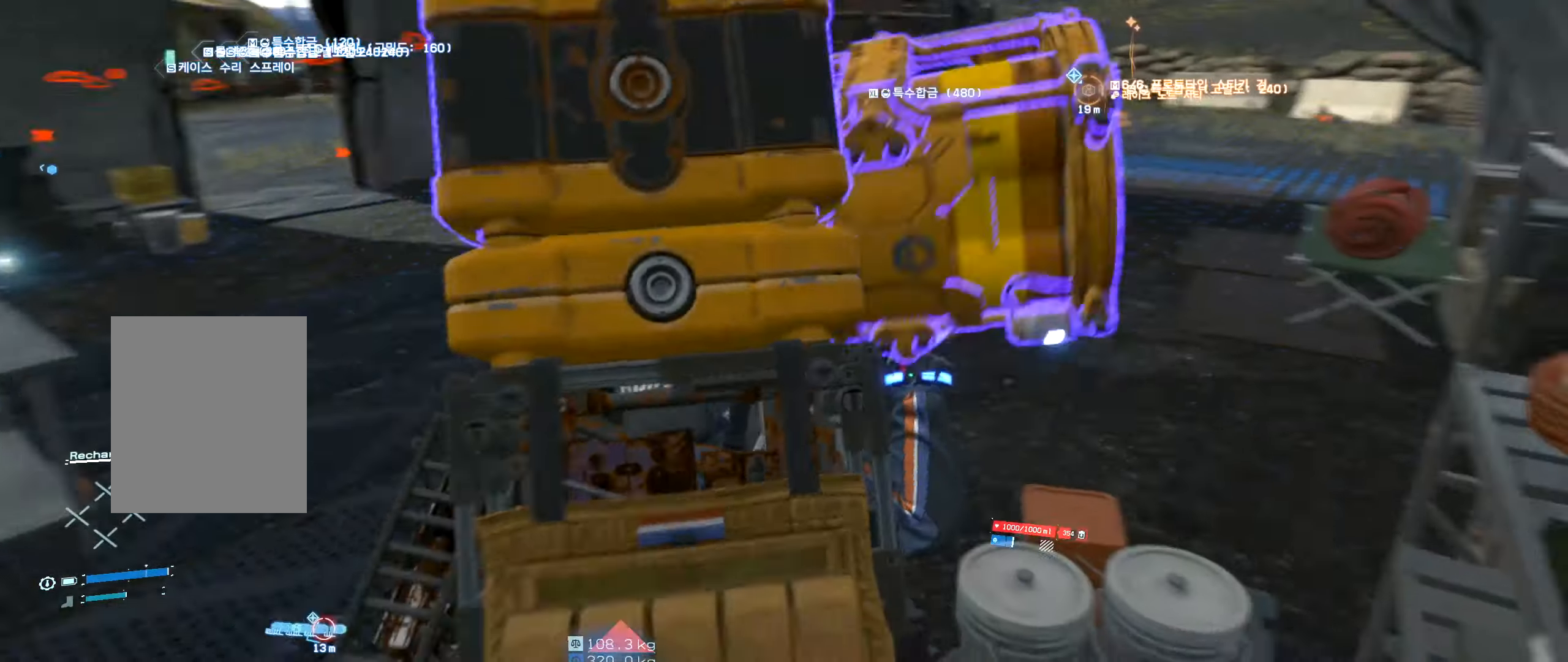
{"dt_ms": 500, "buttons": [], "left_stick": "up-right", "events": []}
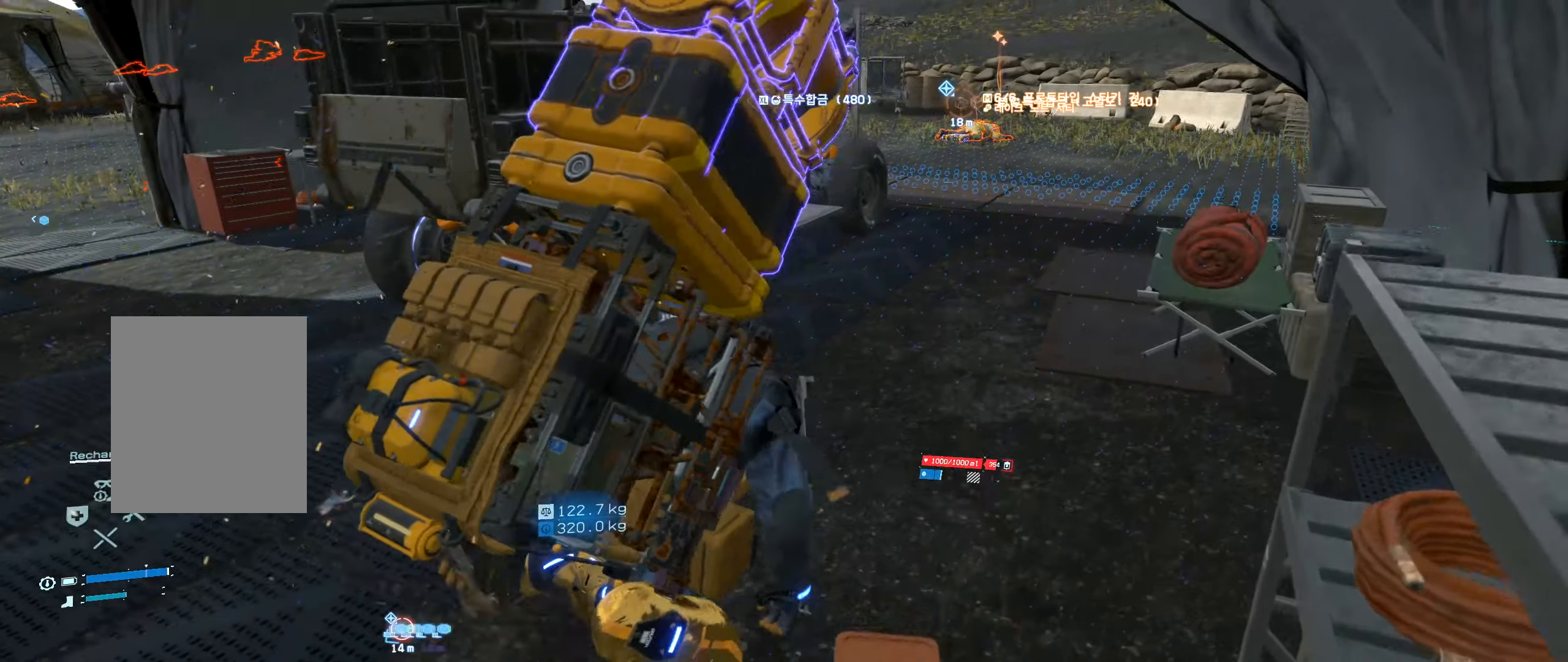
{"dt_ms": 500, "buttons": [], "left_stick": "up-right", "events": []}